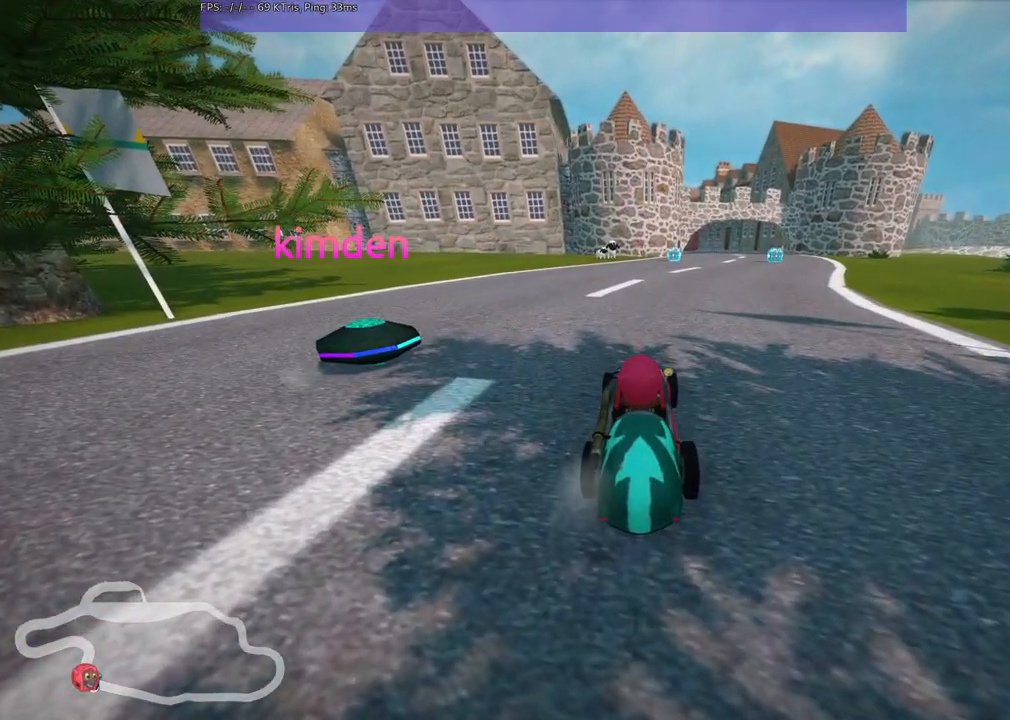
Gameplay with keyboard; each line is a JSON object with the keys held at the frame after it. "events" lists presses ("down") and releases ("up") of ".", "/", "alt_r", "b", "c", "comma", "ctrl_r", "d", "down", "f", "g", "h", "j", "k", "l", "left", "m", "n", "quote", "return", "right", "semicolon", "shift_r", "space", "super", "up" and "v" between this image and that frame as [ms after this image, input, new state], when the widget could be followed in between. No other keys are recorded. Mouse input is not recorded.
{"keys": ["b"], "events": [[267, "b", "down"]]}
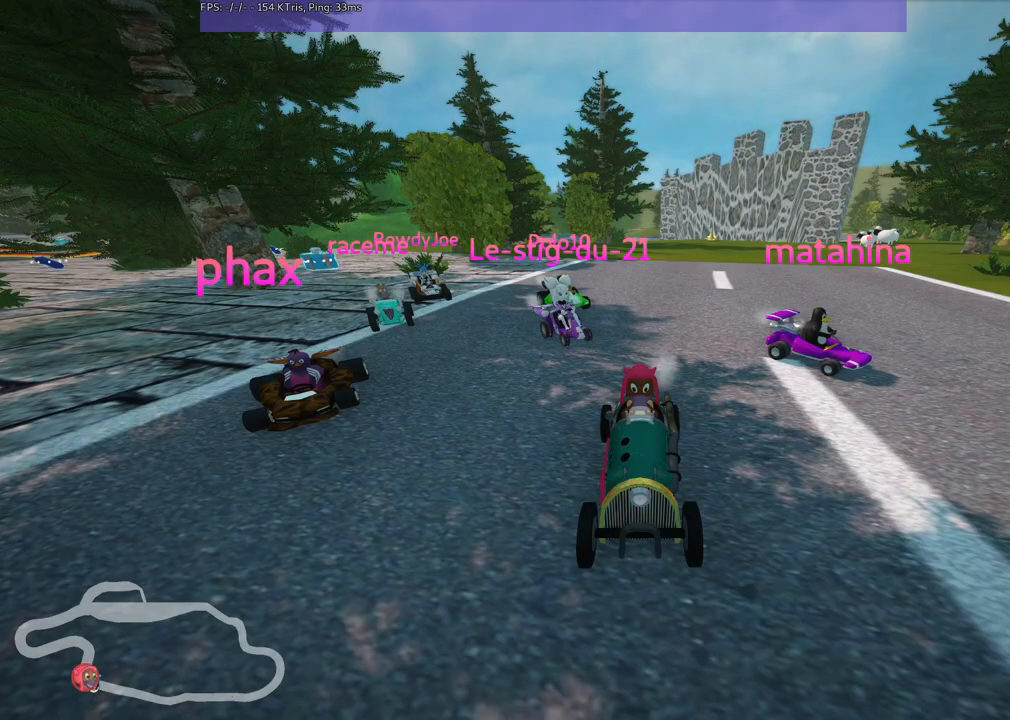
{"keys": ["b"], "events": []}
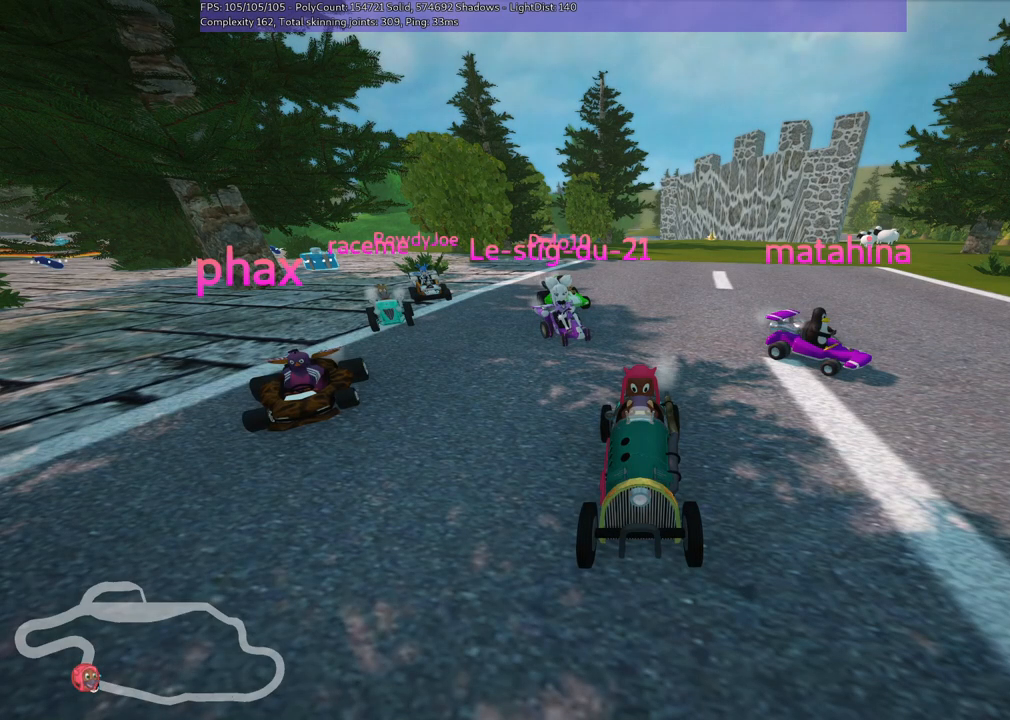
{"keys": ["b"], "events": []}
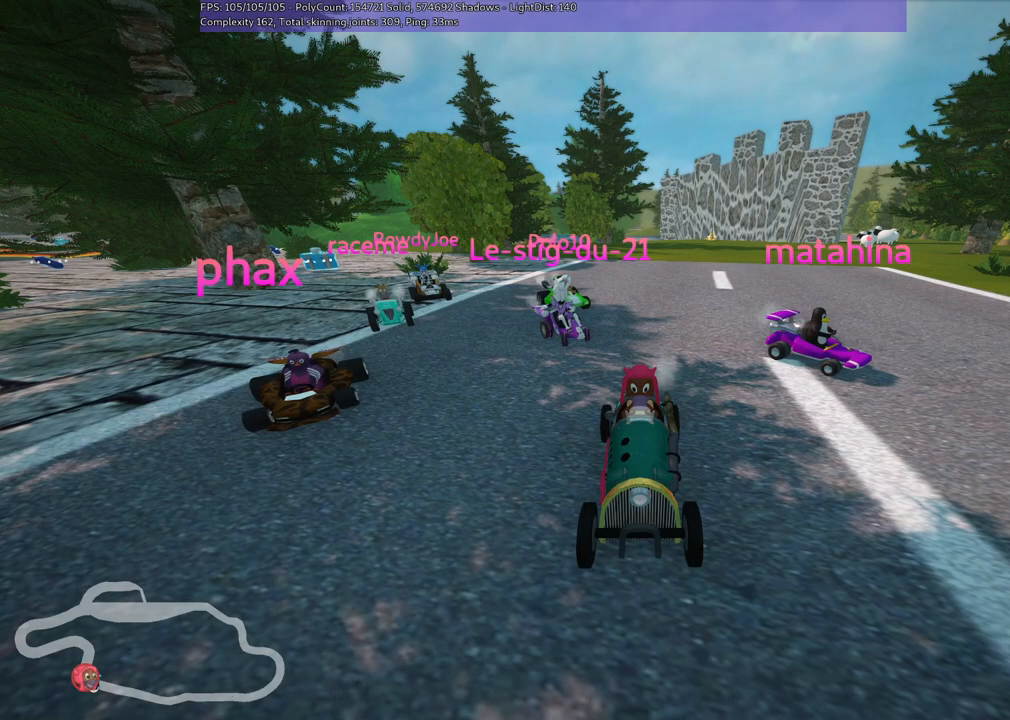
{"keys": ["b"], "events": []}
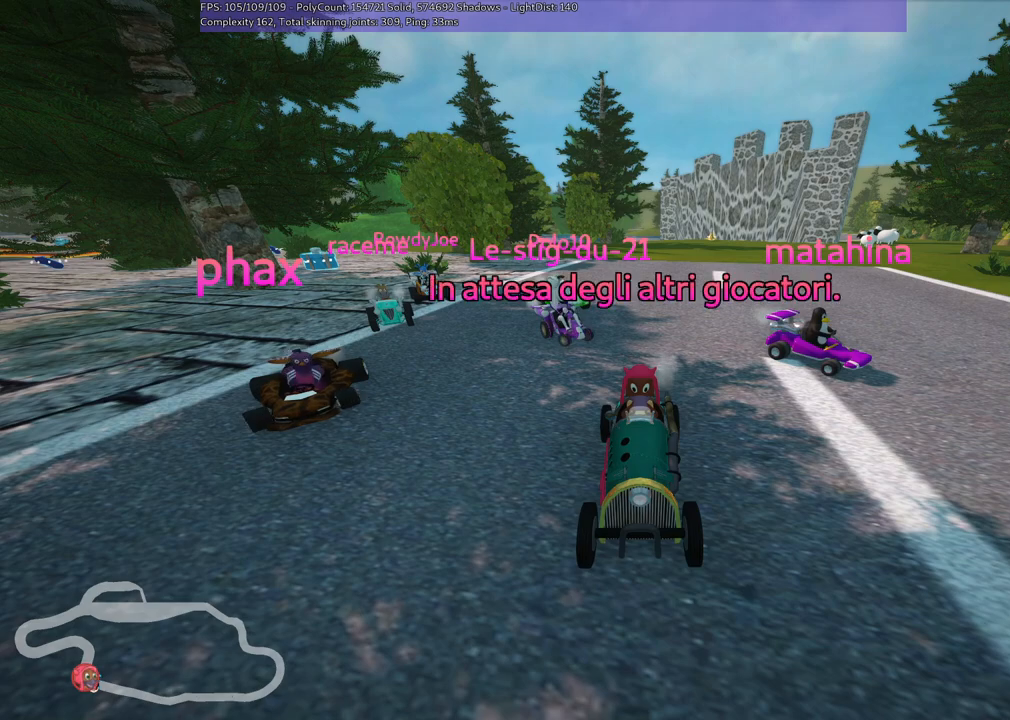
{"keys": ["b"], "events": []}
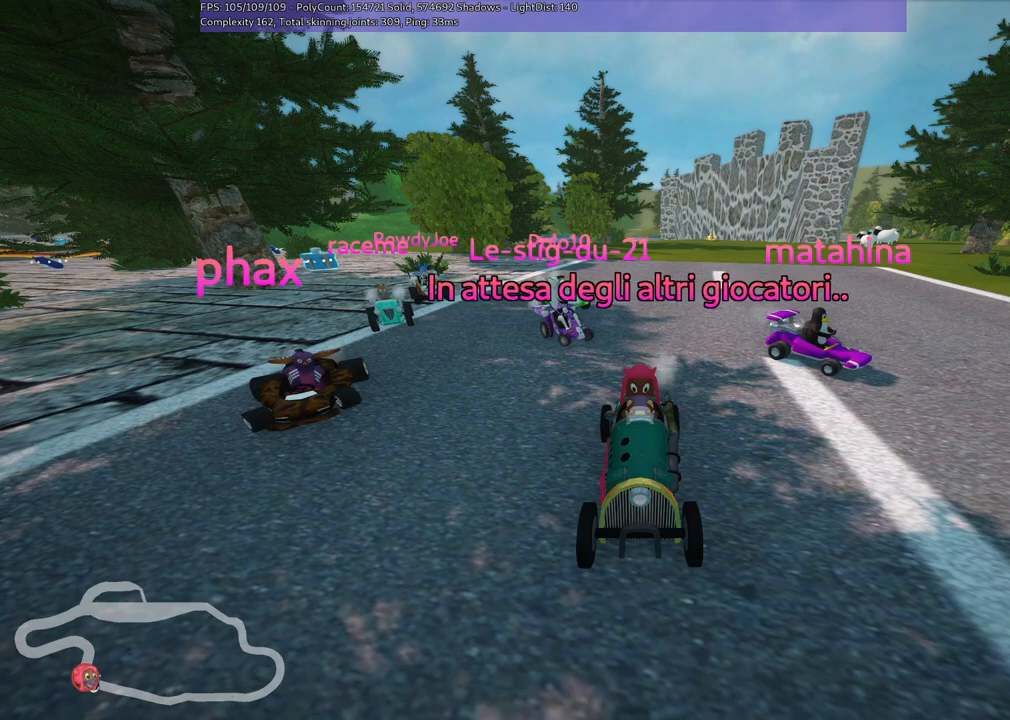
{"keys": [], "events": [[200, "b", "up"]]}
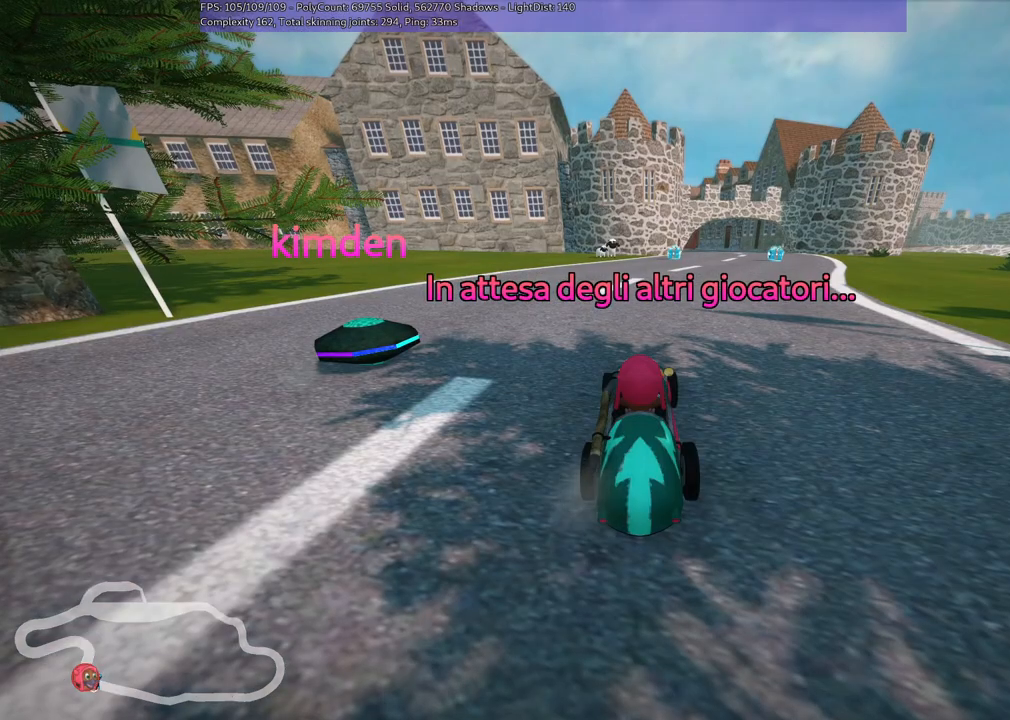
{"keys": ["b"], "events": [[83, "b", "down"]]}
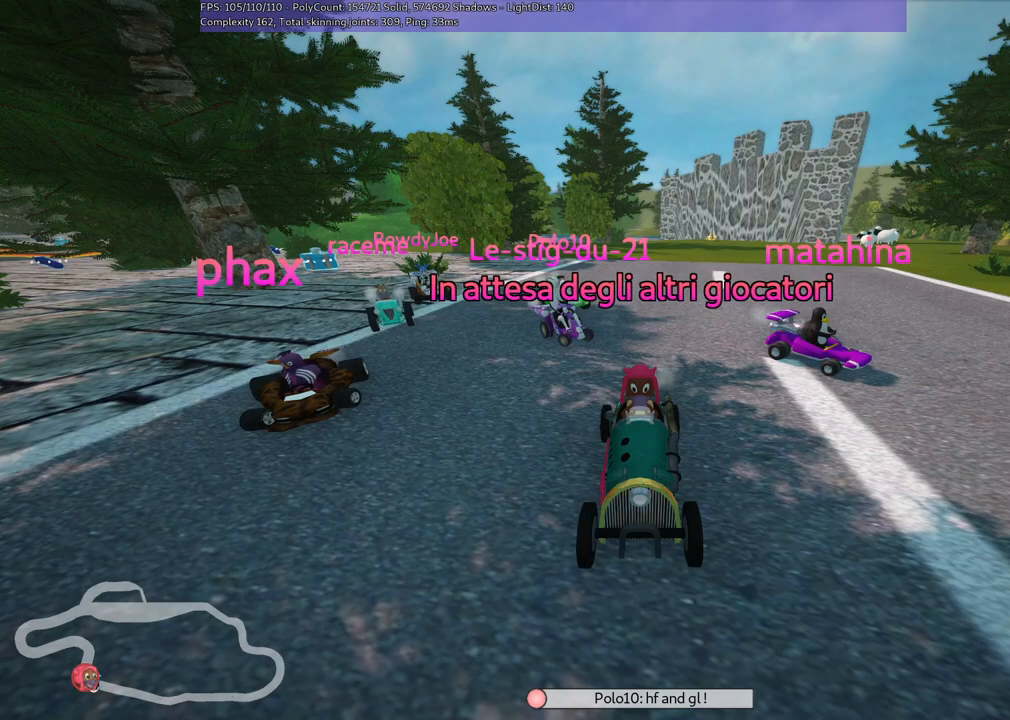
{"keys": ["b"], "events": []}
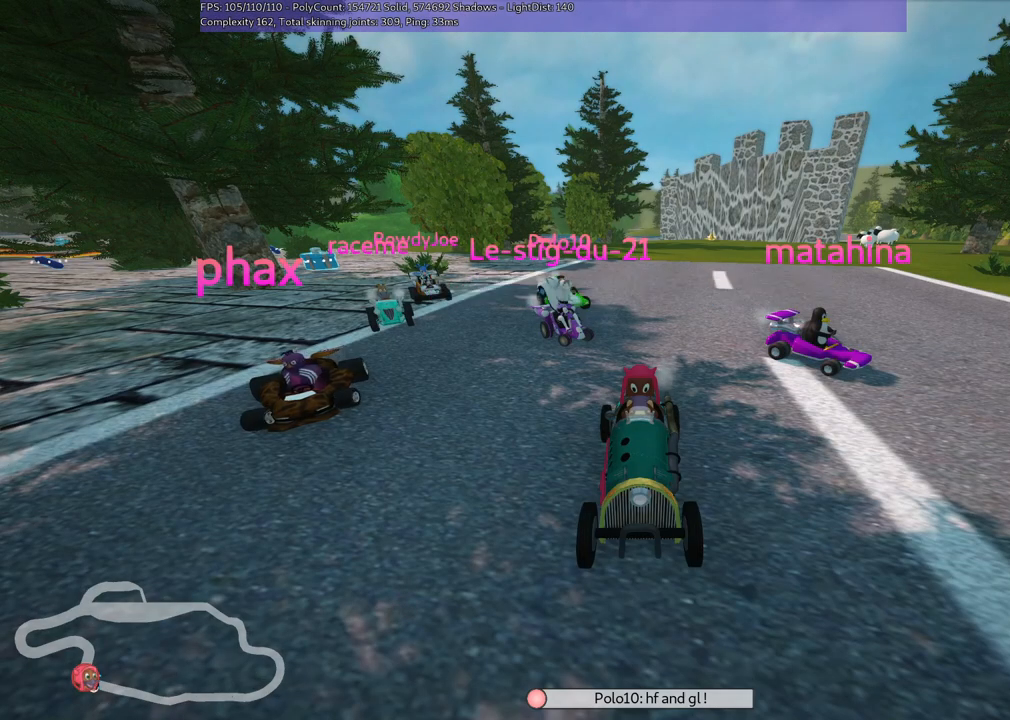
{"keys": ["b"], "events": []}
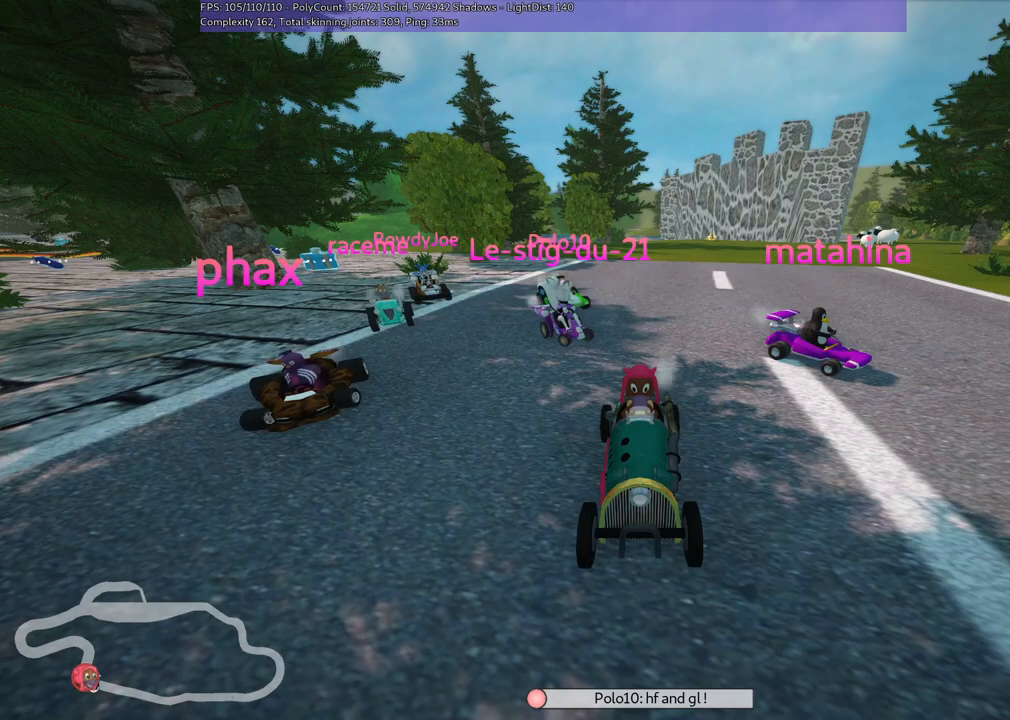
{"keys": ["down", "left"], "events": [[83, "b", "up"], [500, "down", "down"], [500, "left", "down"]]}
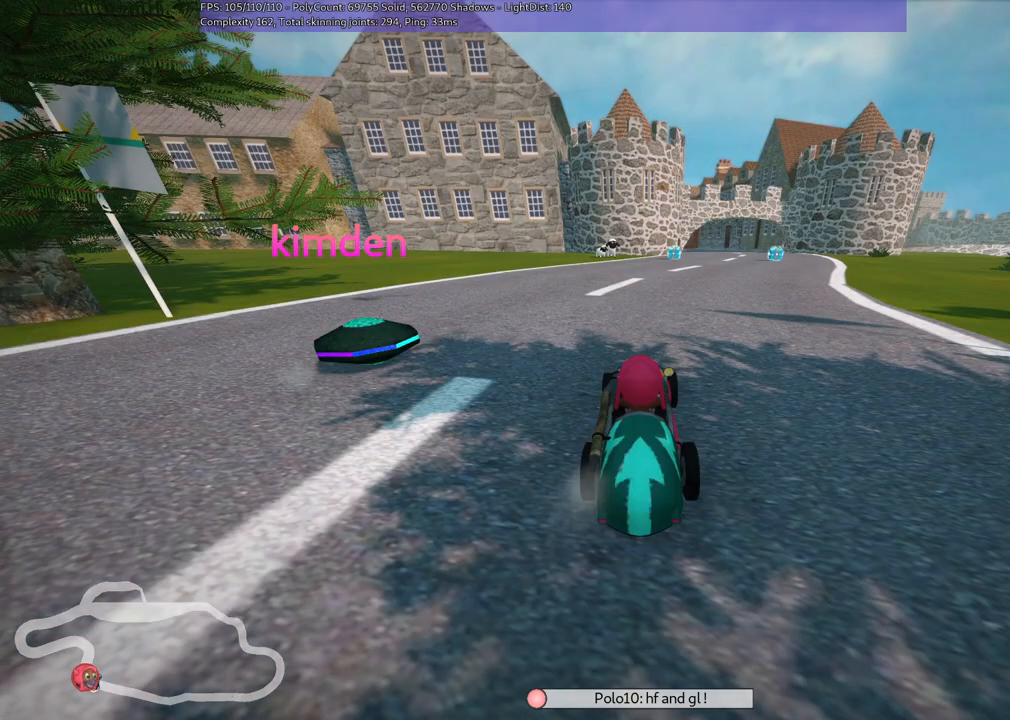
{"keys": [], "events": [[417, "down", "up"], [417, "left", "up"]]}
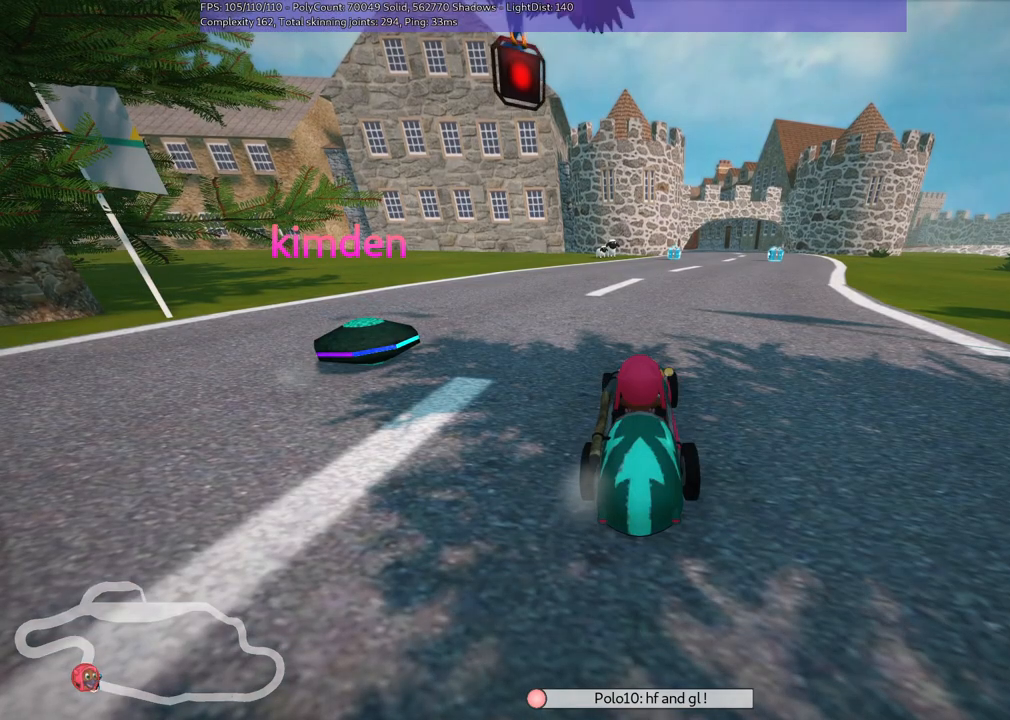
{"keys": [], "events": []}
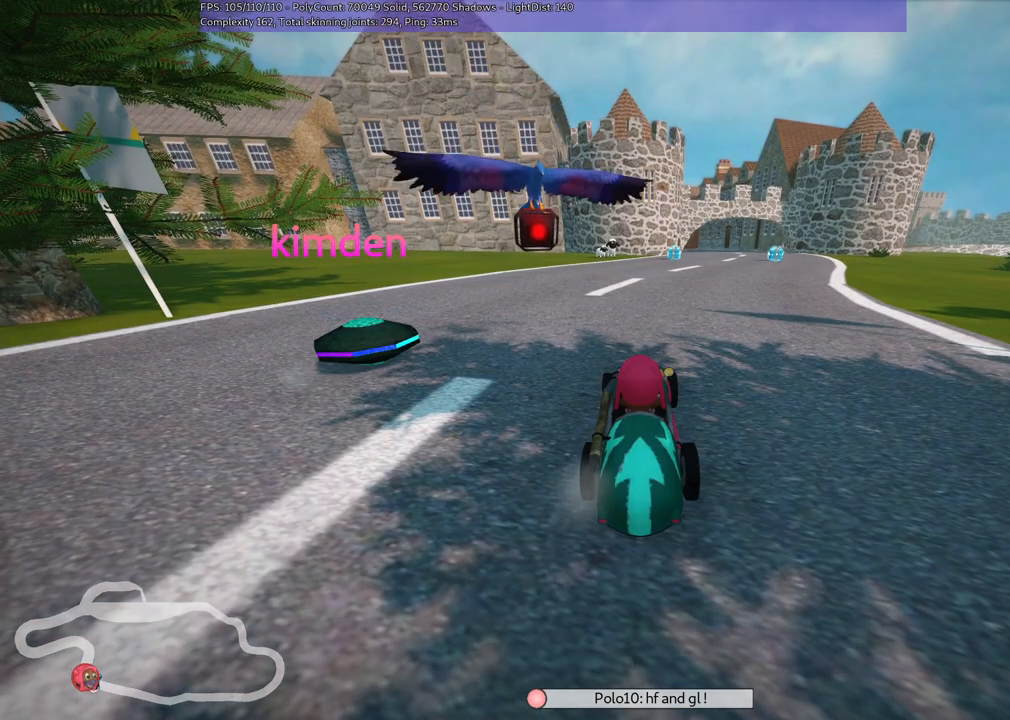
{"keys": [], "events": []}
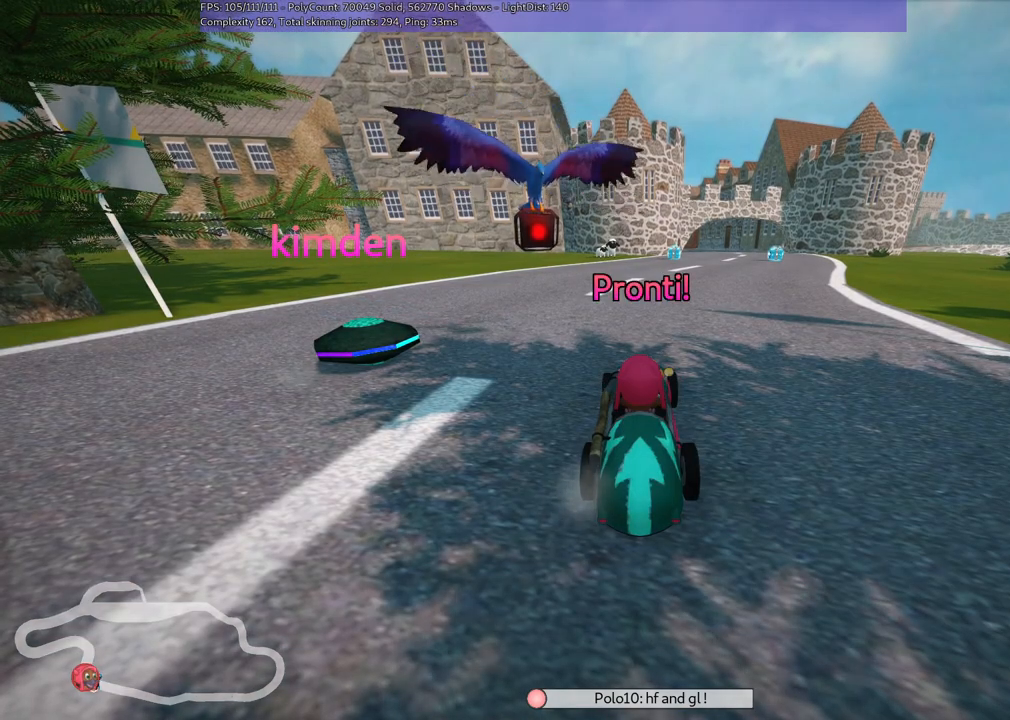
{"keys": [], "events": []}
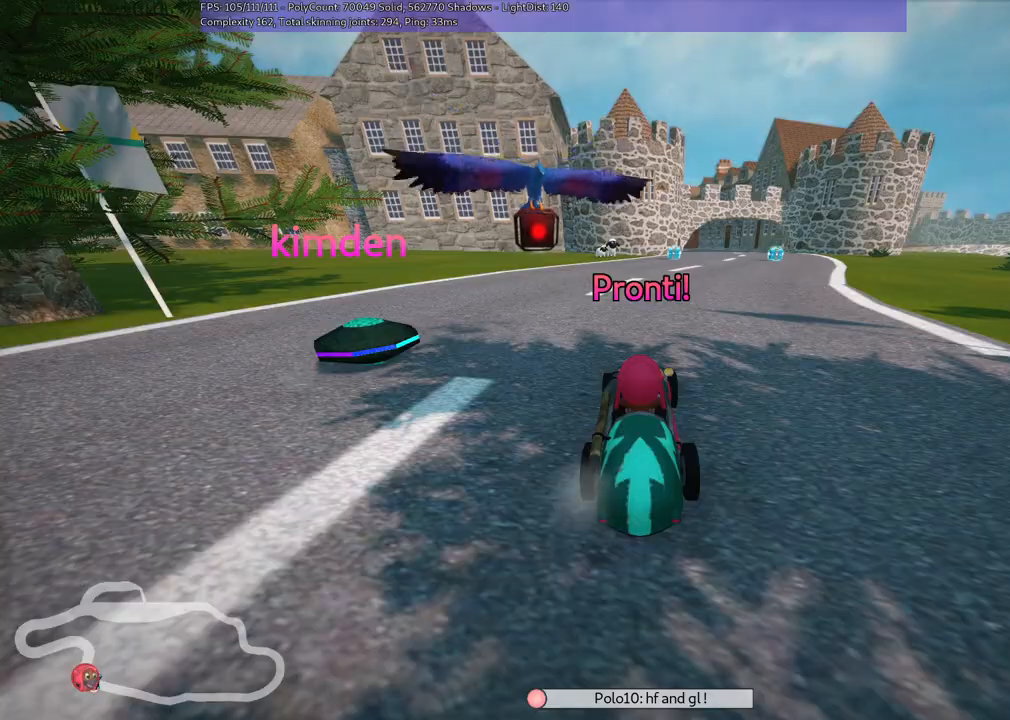
{"keys": ["up"], "events": [[450, "up", "down"]]}
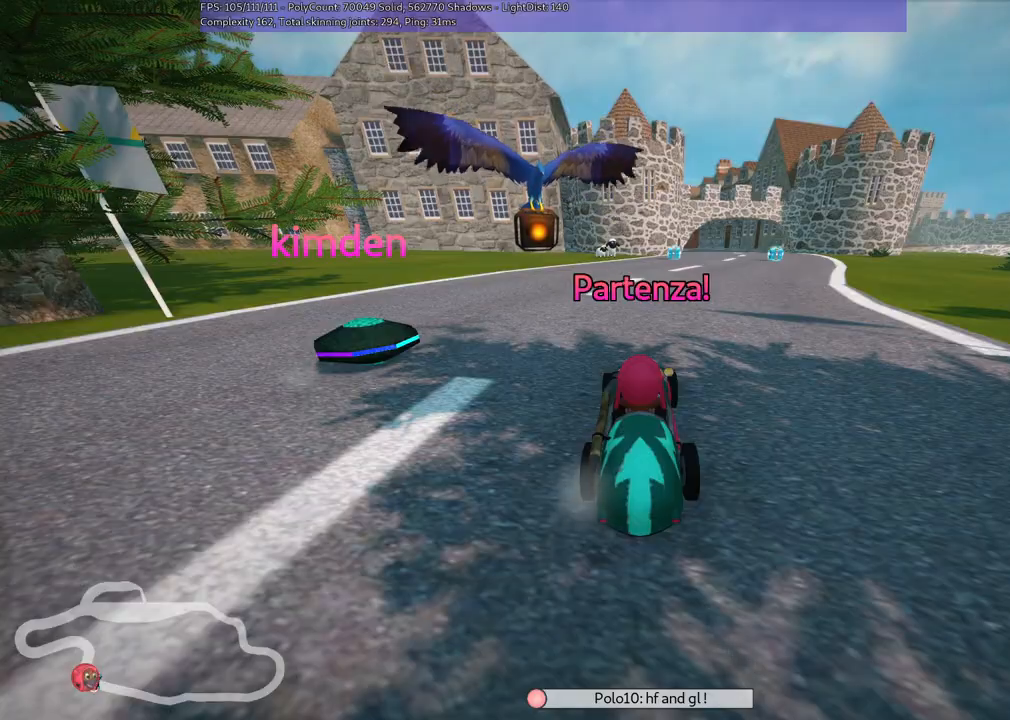
{"keys": ["up"], "events": []}
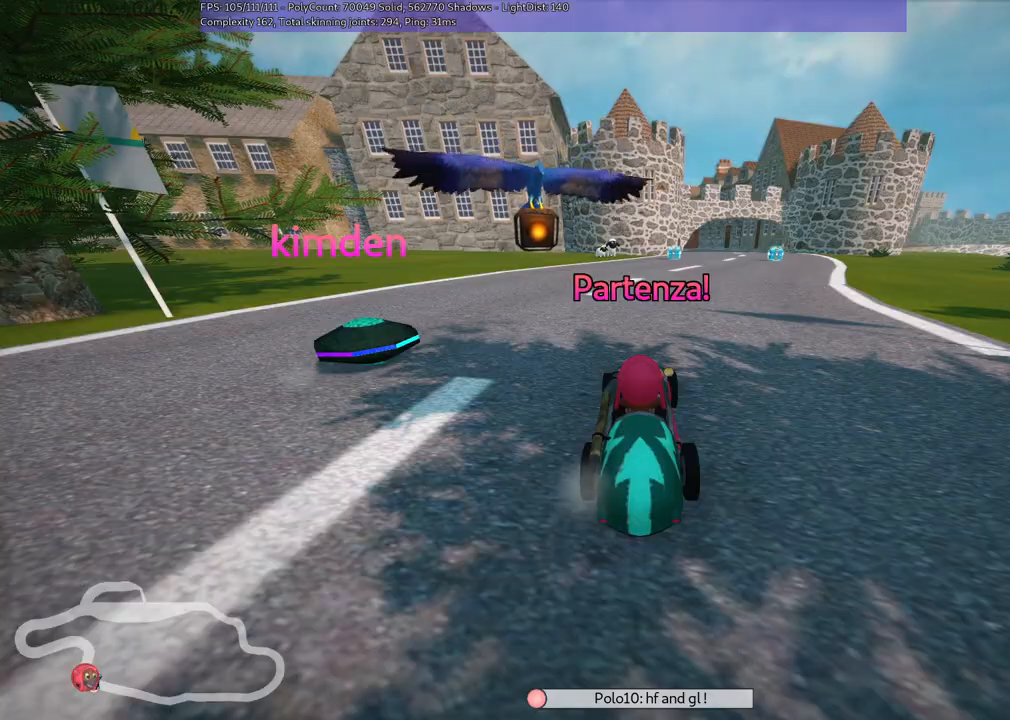
{"keys": ["right", "up"], "events": [[450, "right", "down"]]}
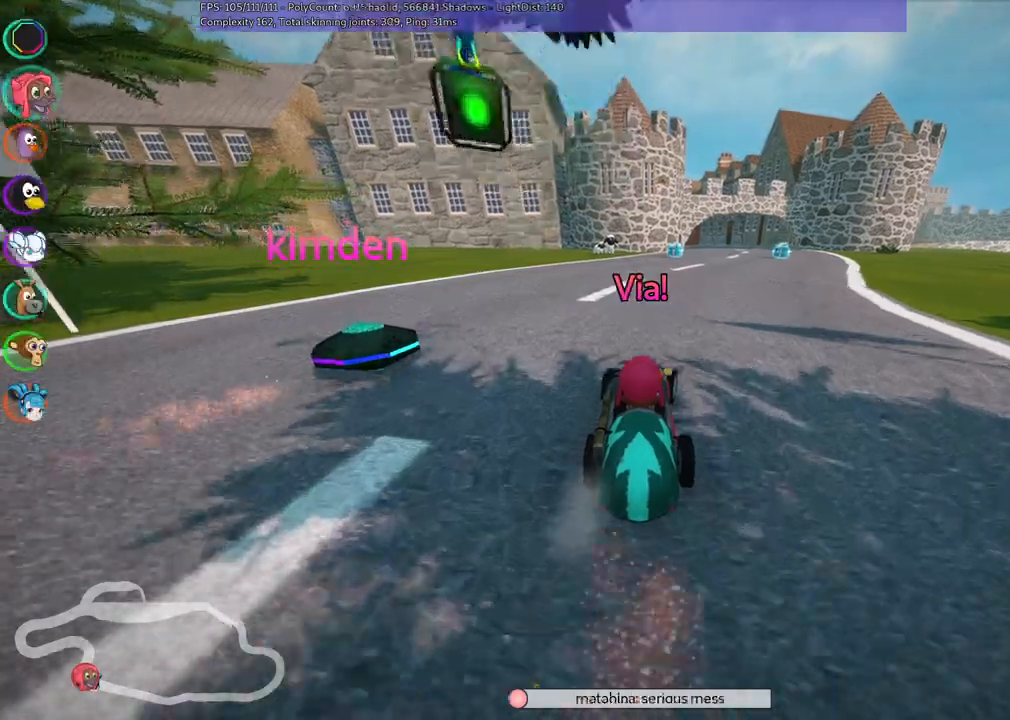
{"keys": ["left", "m", "up"], "events": [[467, "right", "up"], [500, "left", "down"], [500, "m", "down"]]}